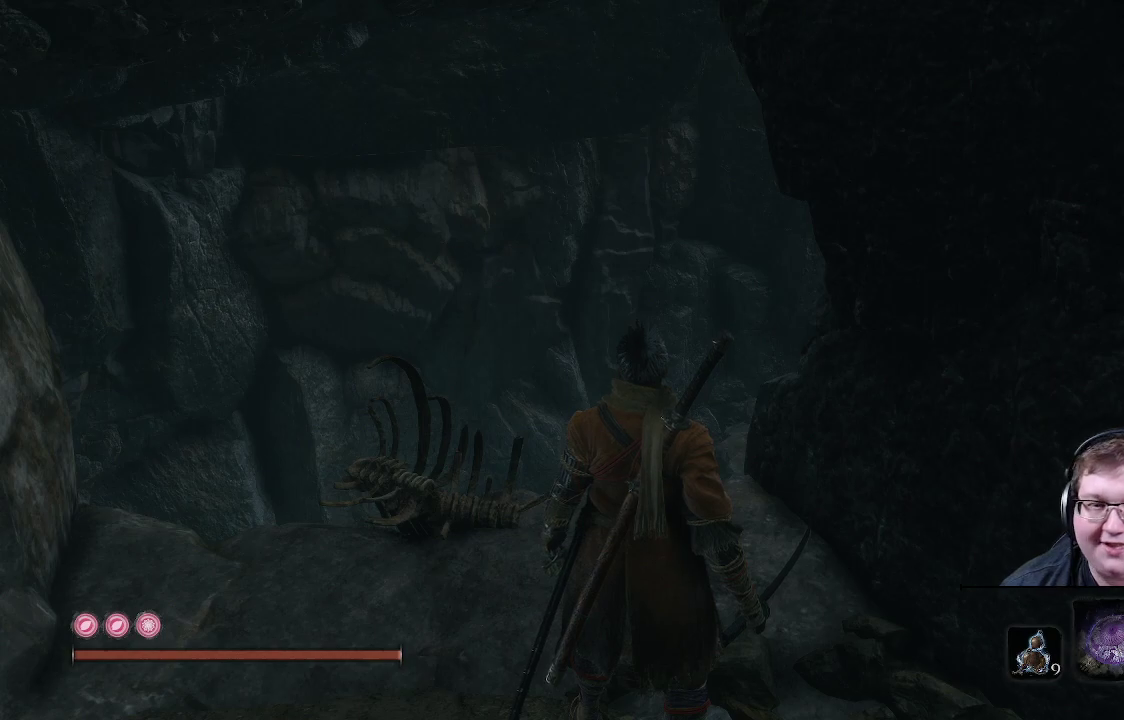
Gameplay with a controller (Xbox layout); each line is a JSON object with the inputs held at the frame after it. "events" lists button and stick changes between this image and that frame as [ms after this image, input, new state], when the widget could be followed in between. Not read: L3 R3.
{"buttons": [], "left_stick": "center", "right_stick": "down-right", "events": [[67, "left_stick", "up"], [283, "right_stick", "down-right"], [367, "left_stick", "center"]]}
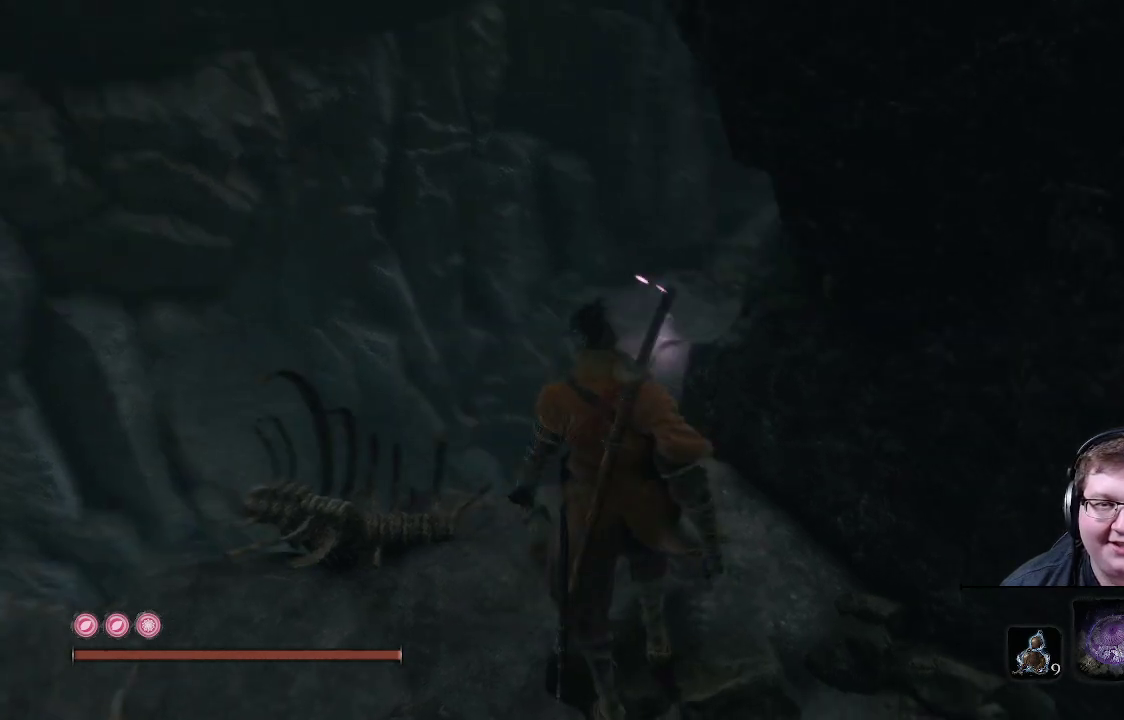
{"buttons": [], "left_stick": "down", "right_stick": "center", "events": [[183, "left_stick", "down-left"], [283, "right_stick", "center"], [333, "left_stick", "down"]]}
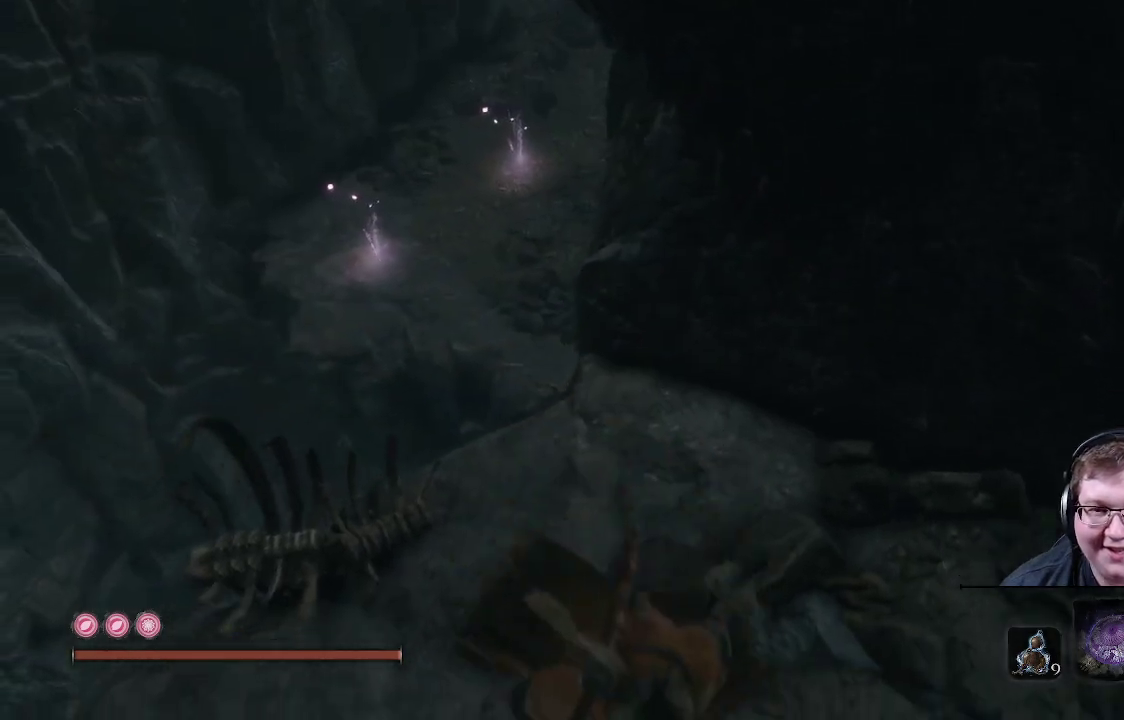
{"buttons": [], "left_stick": "up", "right_stick": "center", "events": [[167, "left_stick", "center"], [167, "right_stick", "left"], [217, "left_stick", "up"], [217, "right_stick", "down-left"], [333, "right_stick", "center"]]}
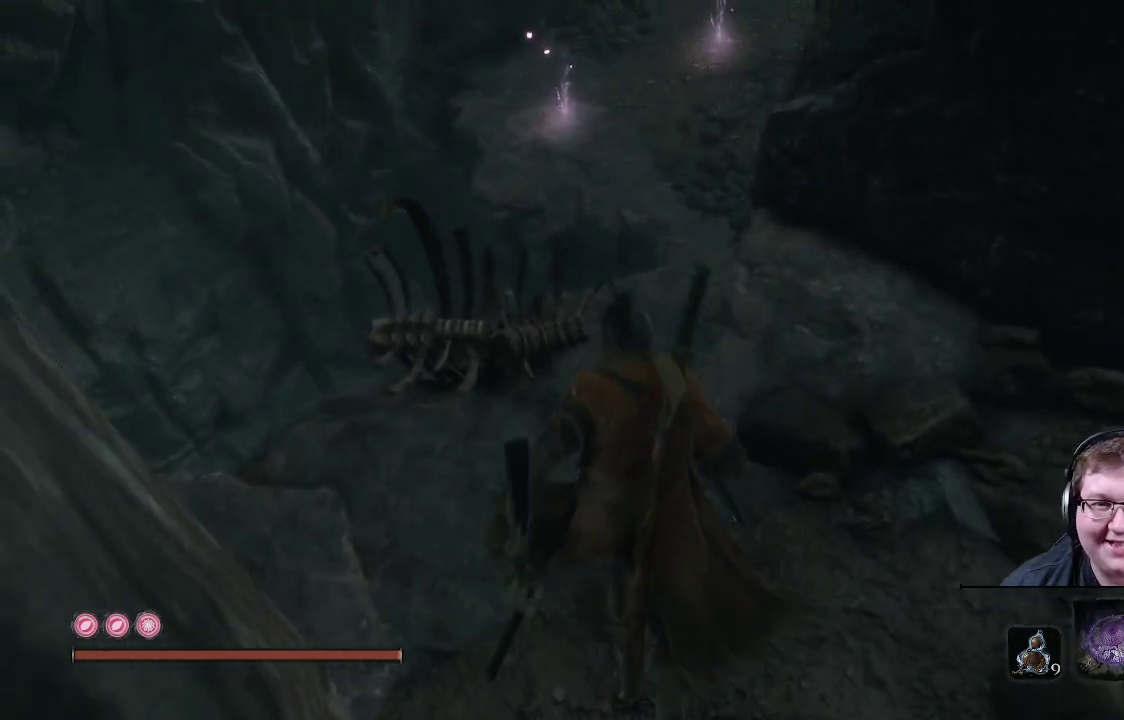
{"buttons": ["A"], "left_stick": "up", "right_stick": "center", "events": [[333, "A", "down"]]}
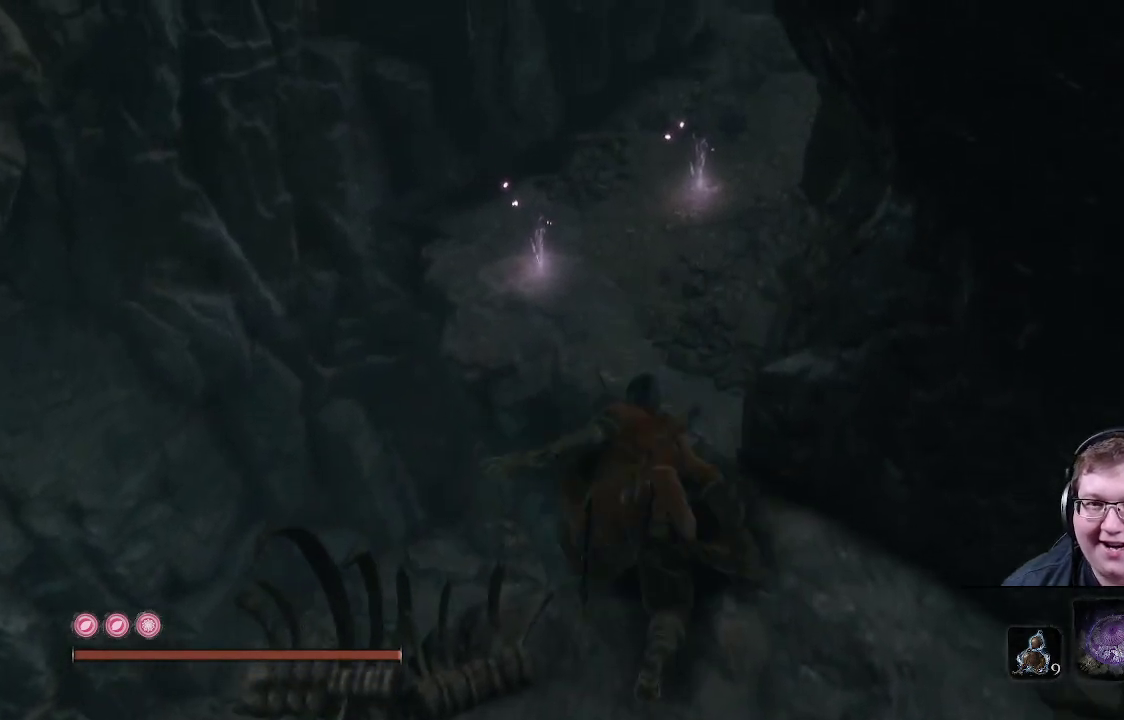
{"buttons": ["A"], "left_stick": "up-right", "right_stick": "center", "events": [[483, "left_stick", "up-right"]]}
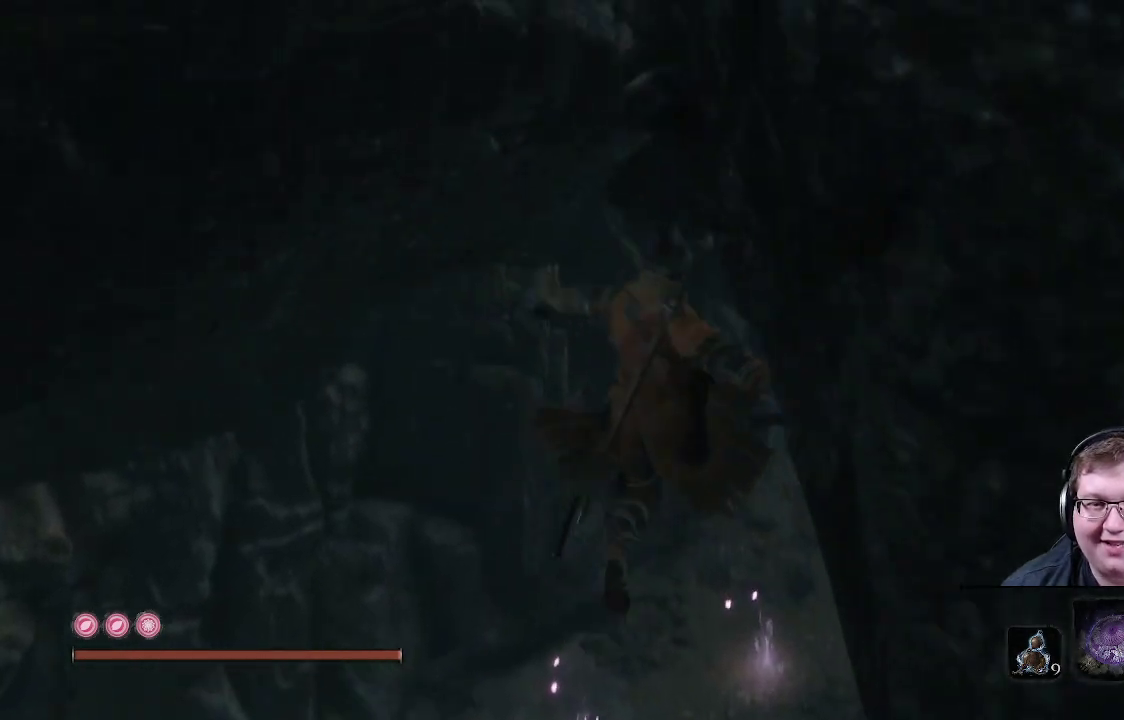
{"buttons": [], "left_stick": "up-right", "right_stick": "down-left", "events": [[183, "A", "up"], [433, "right_stick", "down-left"]]}
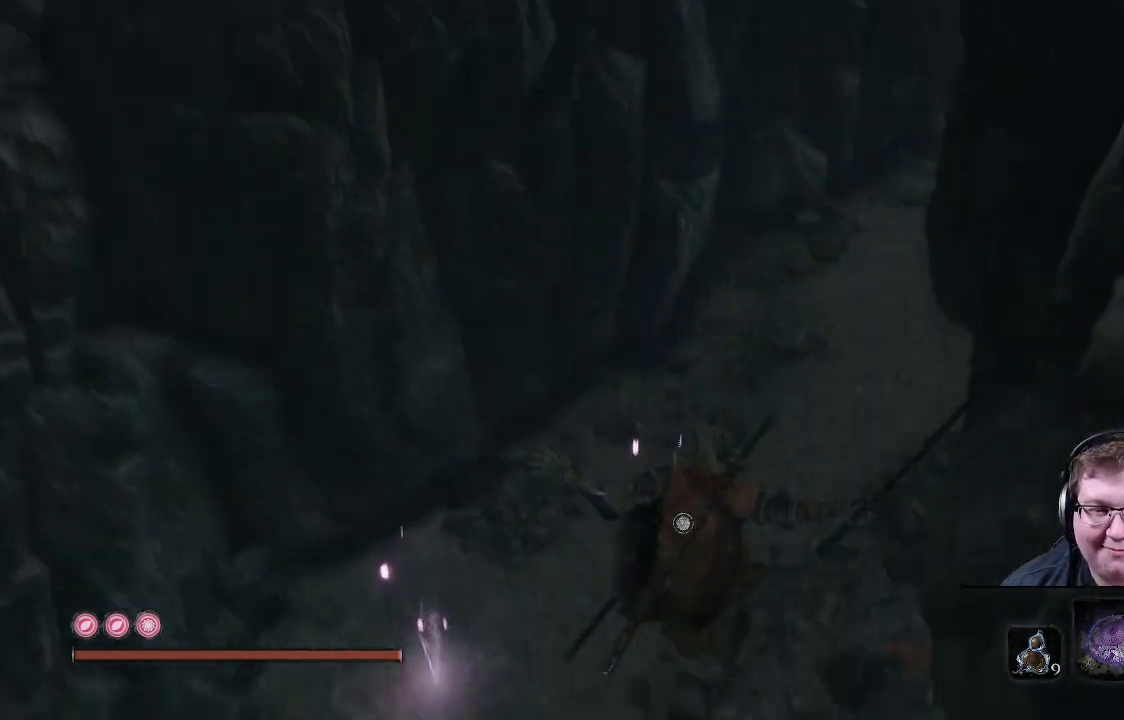
{"buttons": [], "left_stick": "up", "right_stick": "up", "events": [[83, "right_stick", "center"], [200, "left_stick", "up"], [283, "right_stick", "up"]]}
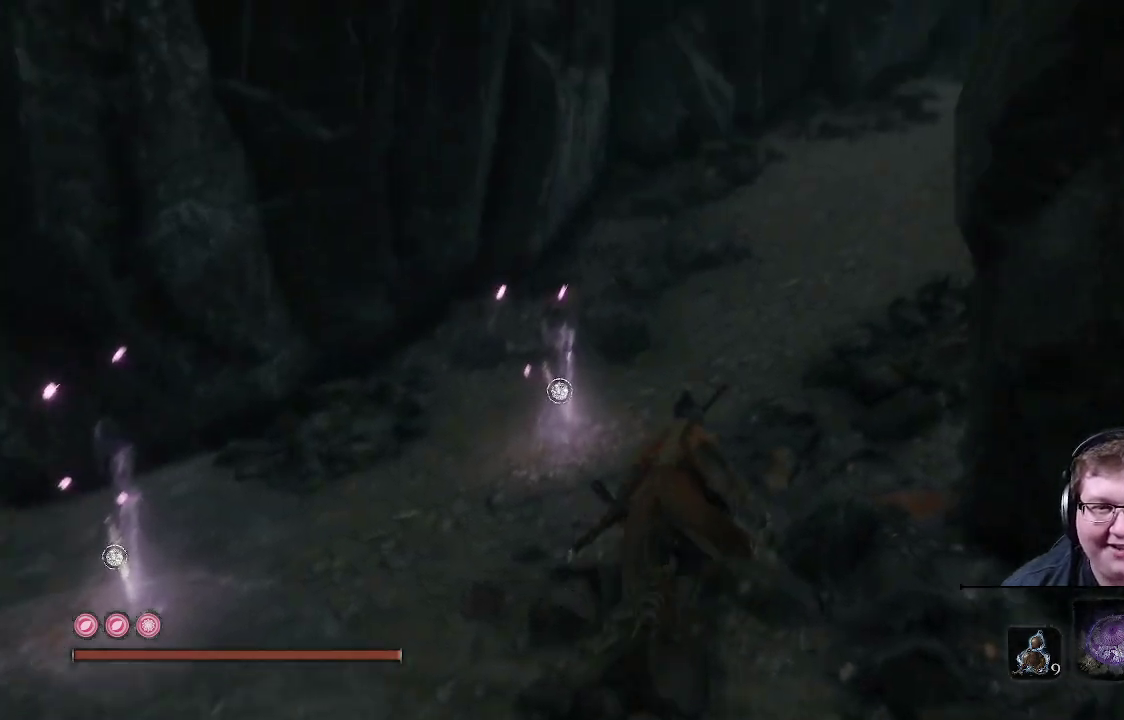
{"buttons": ["B"], "left_stick": "up", "right_stick": "center", "events": [[67, "right_stick", "up-right"], [367, "right_stick", "center"], [467, "B", "down"]]}
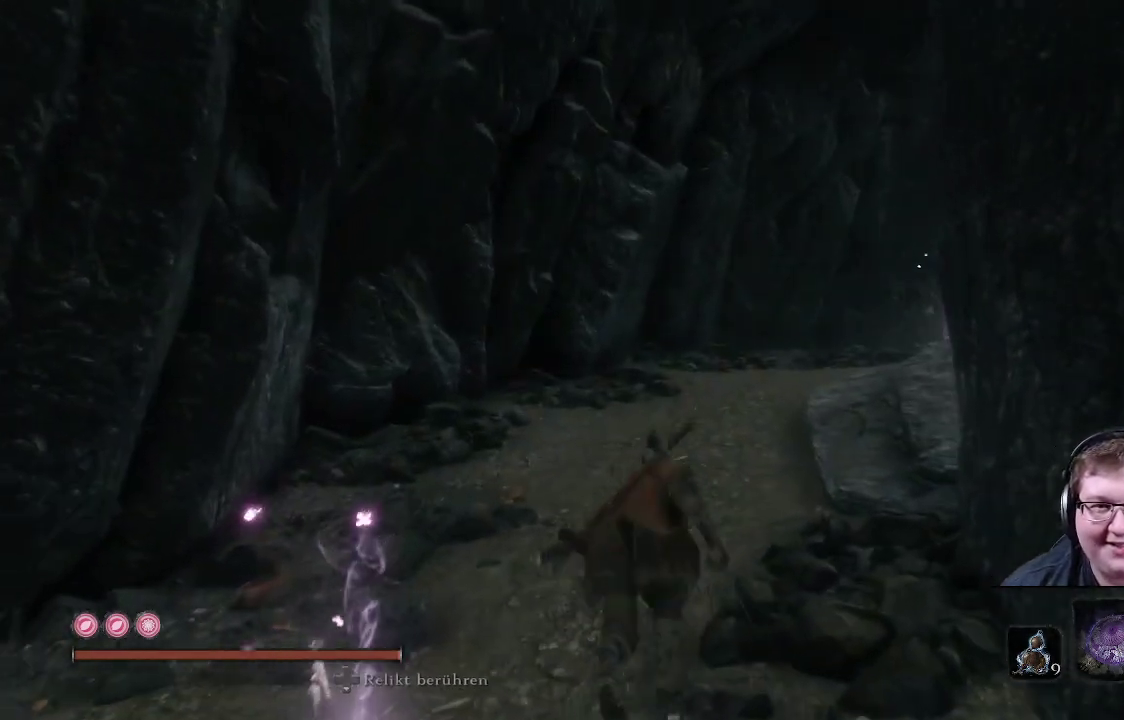
{"buttons": ["B"], "left_stick": "up", "right_stick": "center", "events": []}
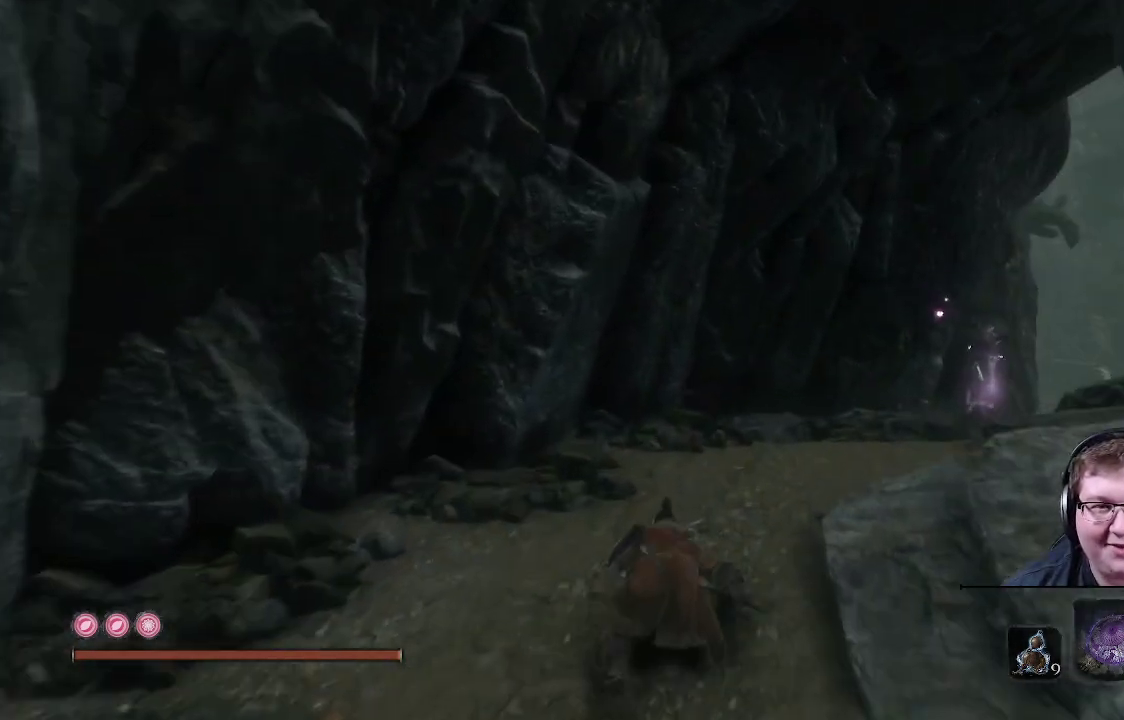
{"buttons": ["B"], "left_stick": "up", "right_stick": "center", "events": []}
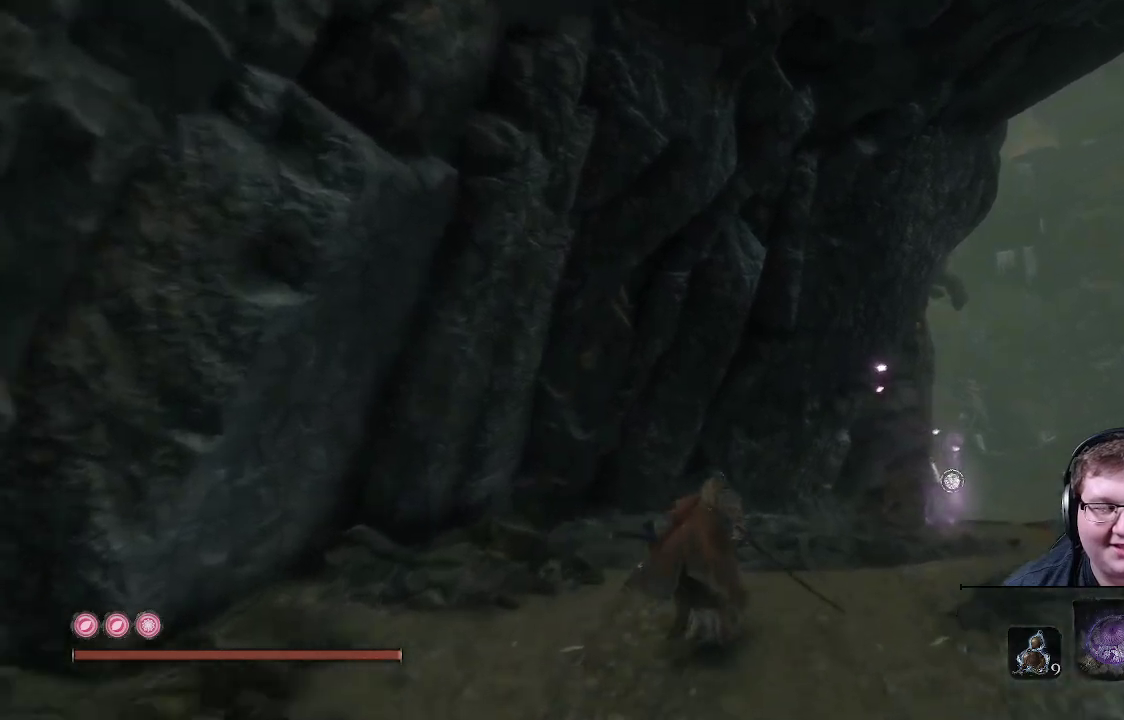
{"buttons": ["B"], "left_stick": "up", "right_stick": "center", "events": []}
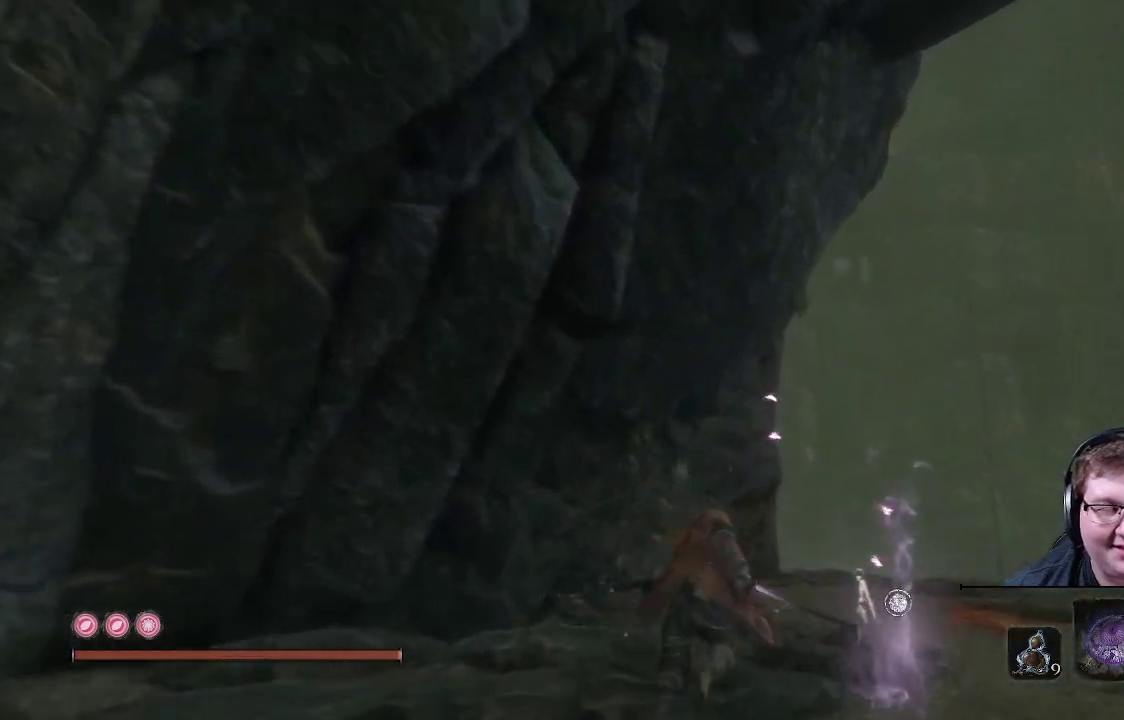
{"buttons": ["B"], "left_stick": "up-right", "right_stick": "center", "events": [[50, "left_stick", "up-right"]]}
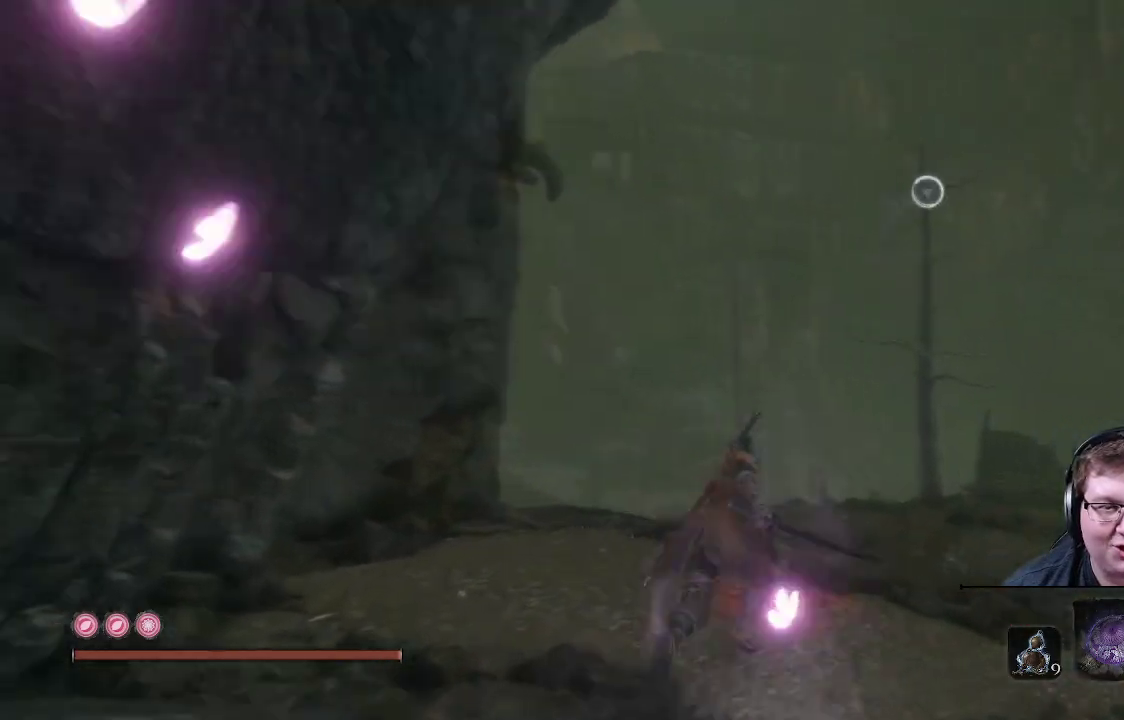
{"buttons": ["B"], "left_stick": "up-right", "right_stick": "center", "events": []}
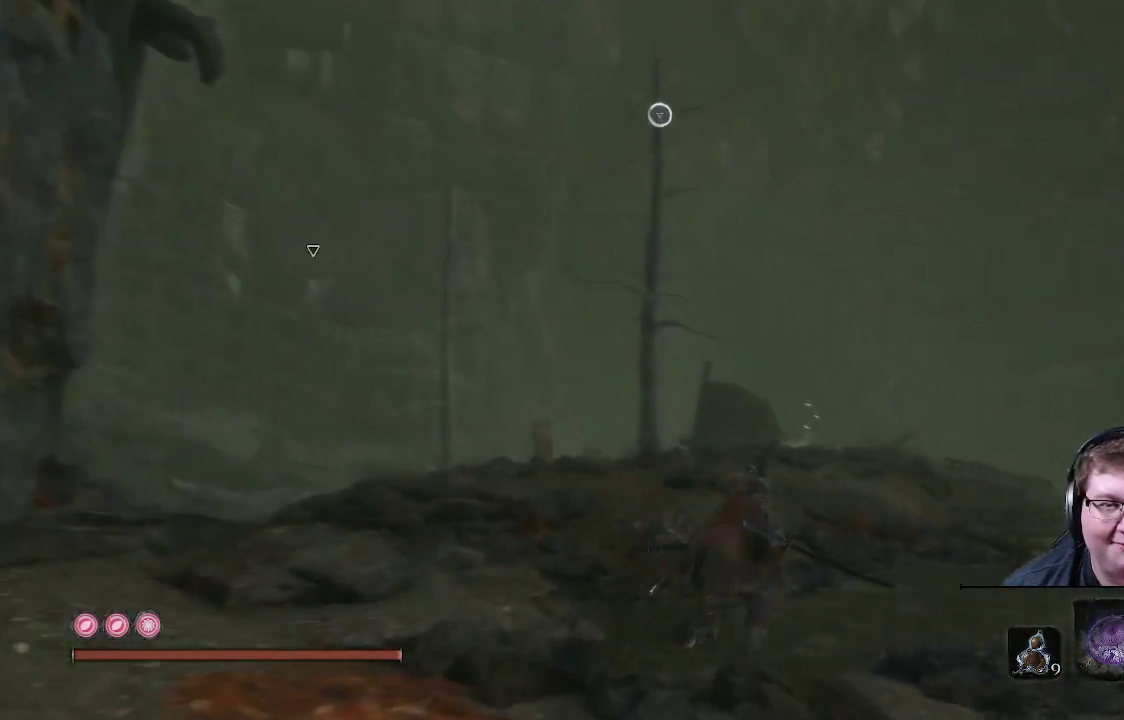
{"buttons": ["B"], "left_stick": "up-right", "right_stick": "center", "events": []}
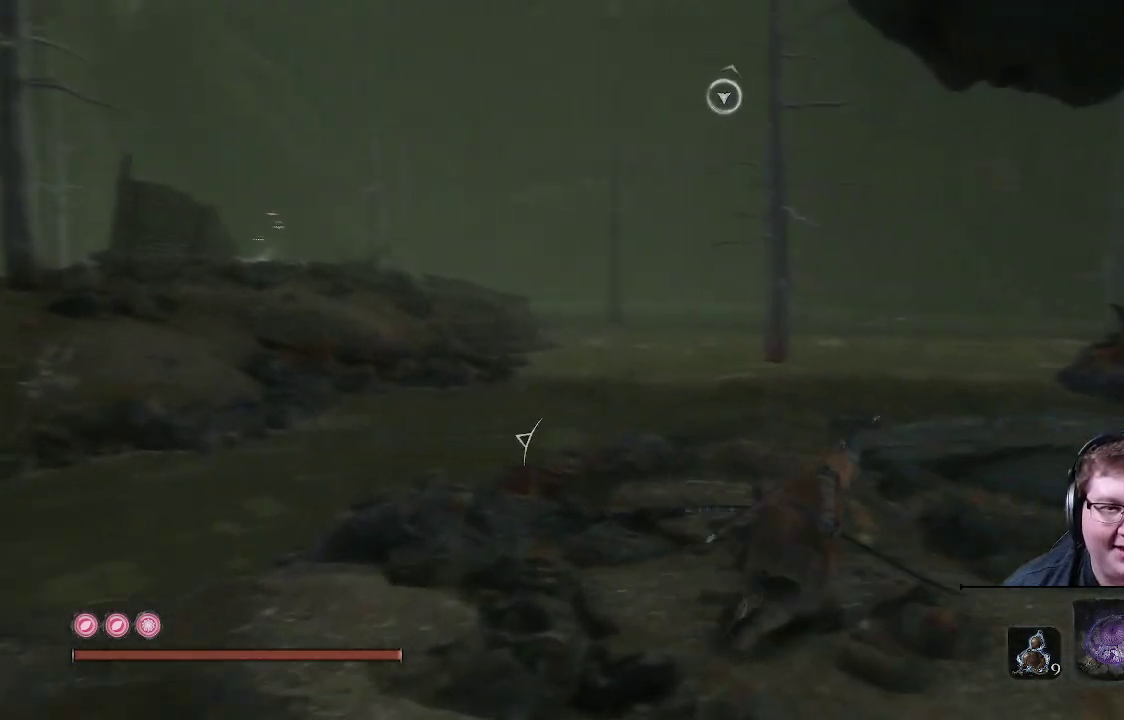
{"buttons": ["B"], "left_stick": "up", "right_stick": "center", "events": [[450, "left_stick", "up"]]}
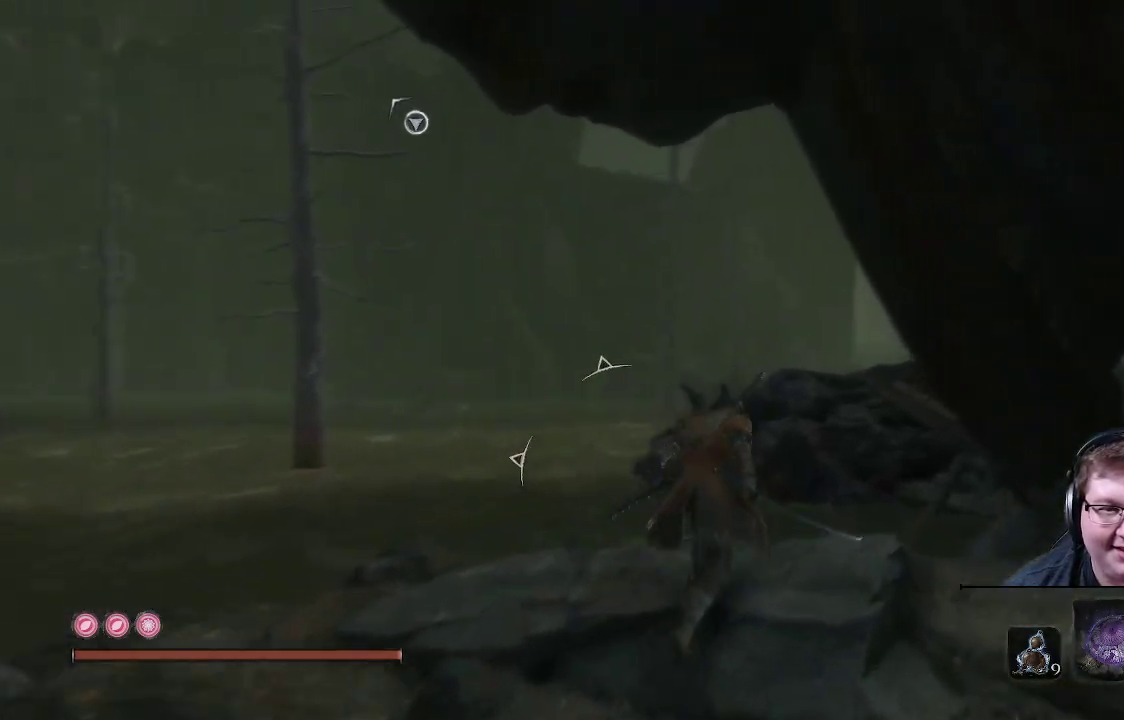
{"buttons": [], "left_stick": "up", "right_stick": "center", "events": [[100, "B", "up"], [217, "A", "down"], [467, "A", "up"]]}
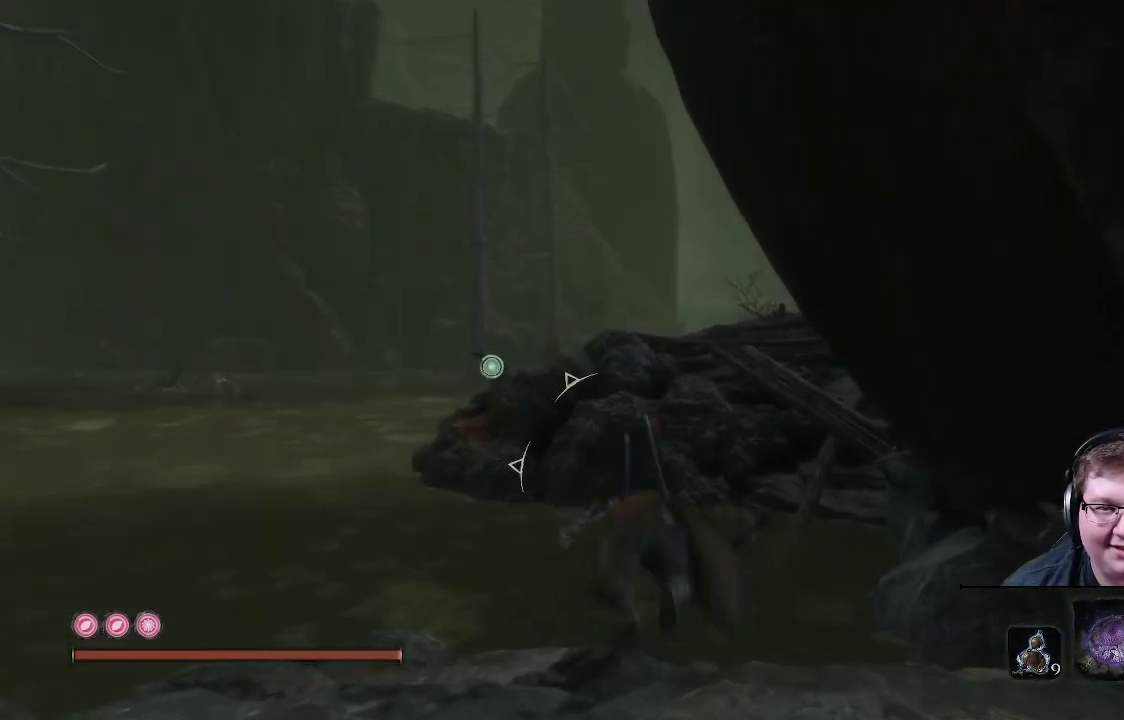
{"buttons": [], "left_stick": "up", "right_stick": "center", "events": []}
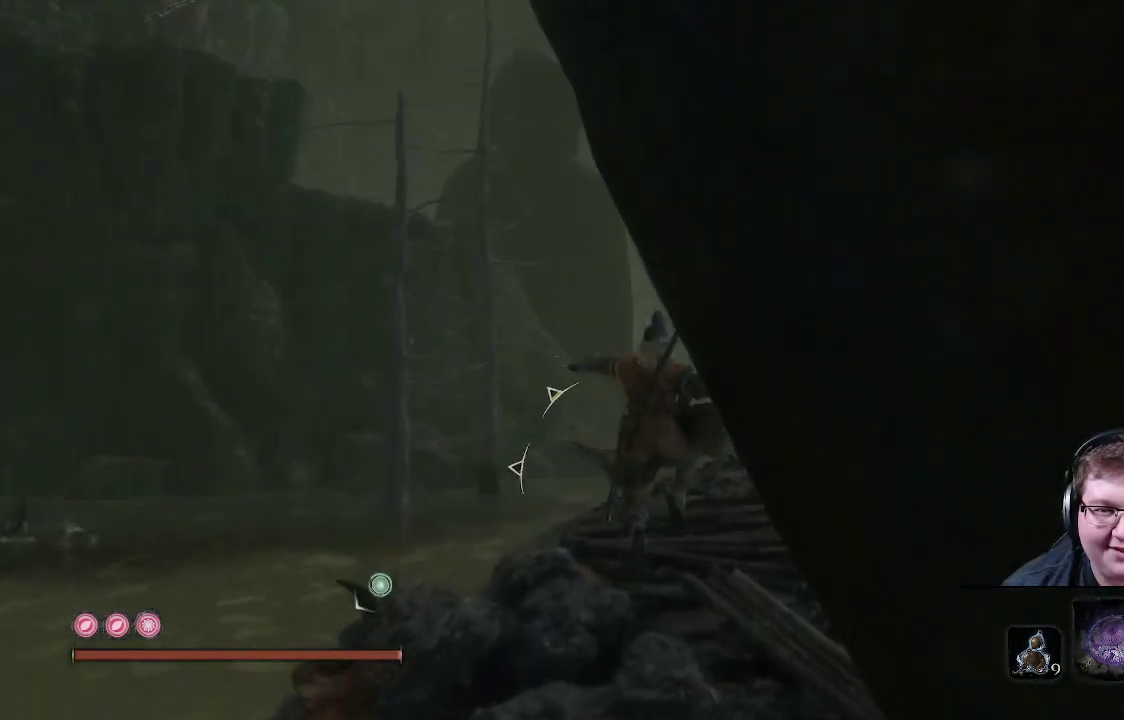
{"buttons": [], "left_stick": "up", "right_stick": "center", "events": []}
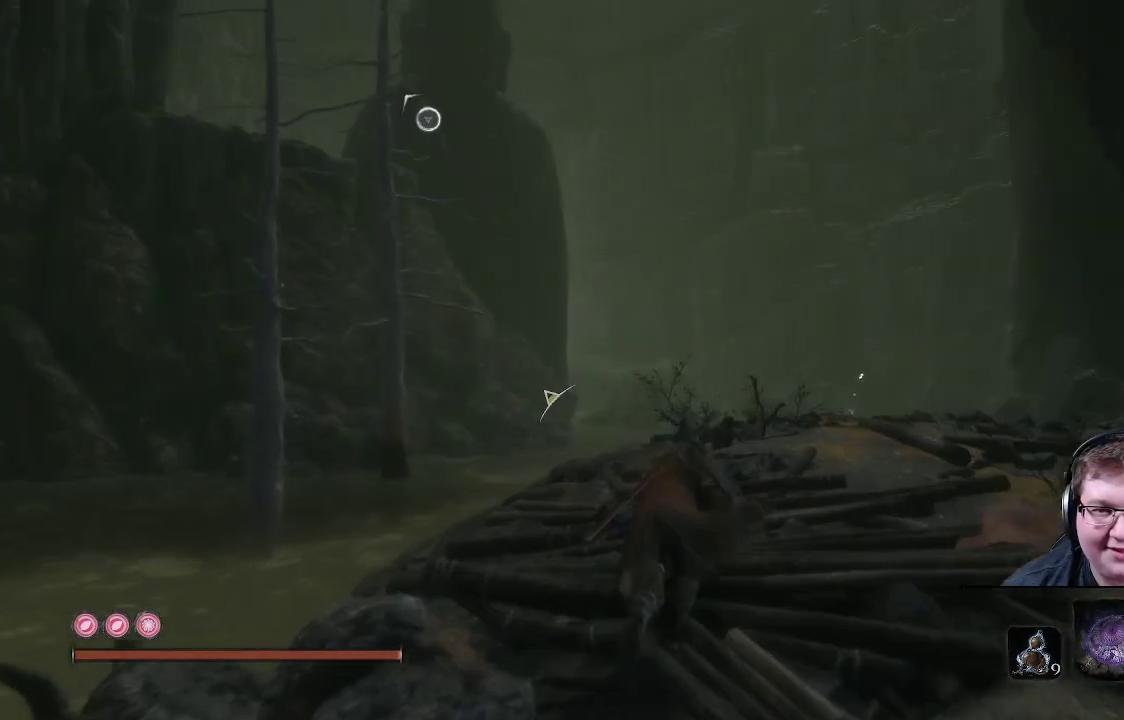
{"buttons": ["B"], "left_stick": "up", "right_stick": "center", "events": [[300, "B", "down"]]}
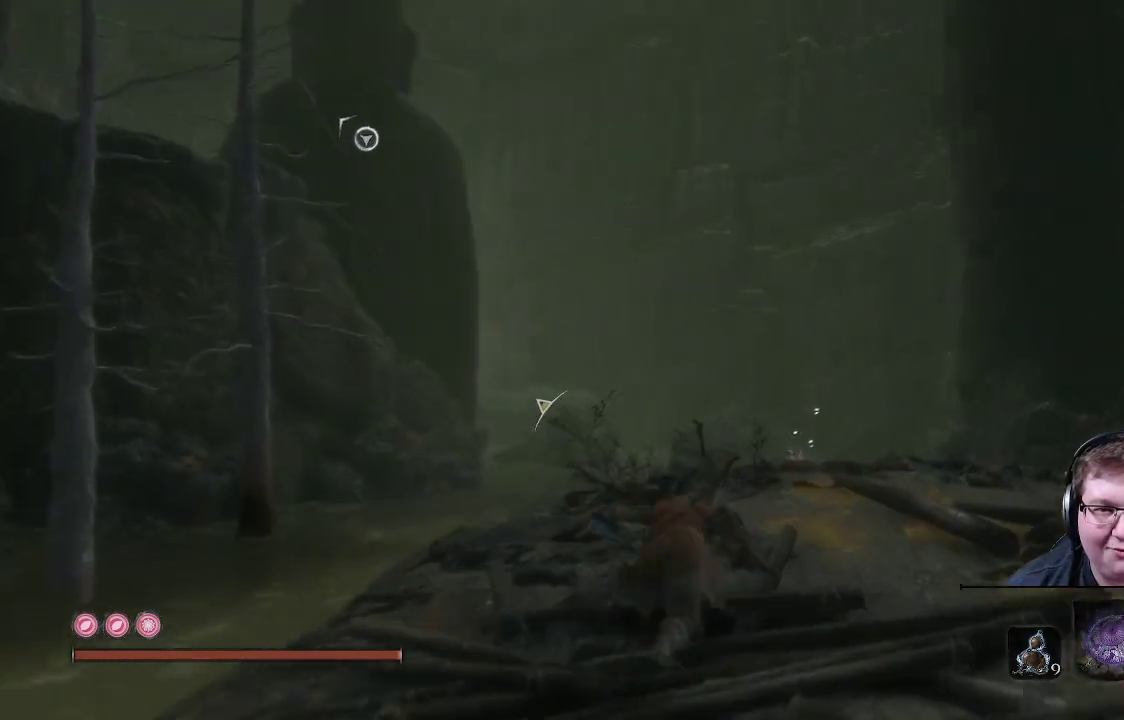
{"buttons": ["B"], "left_stick": "up", "right_stick": "center", "events": []}